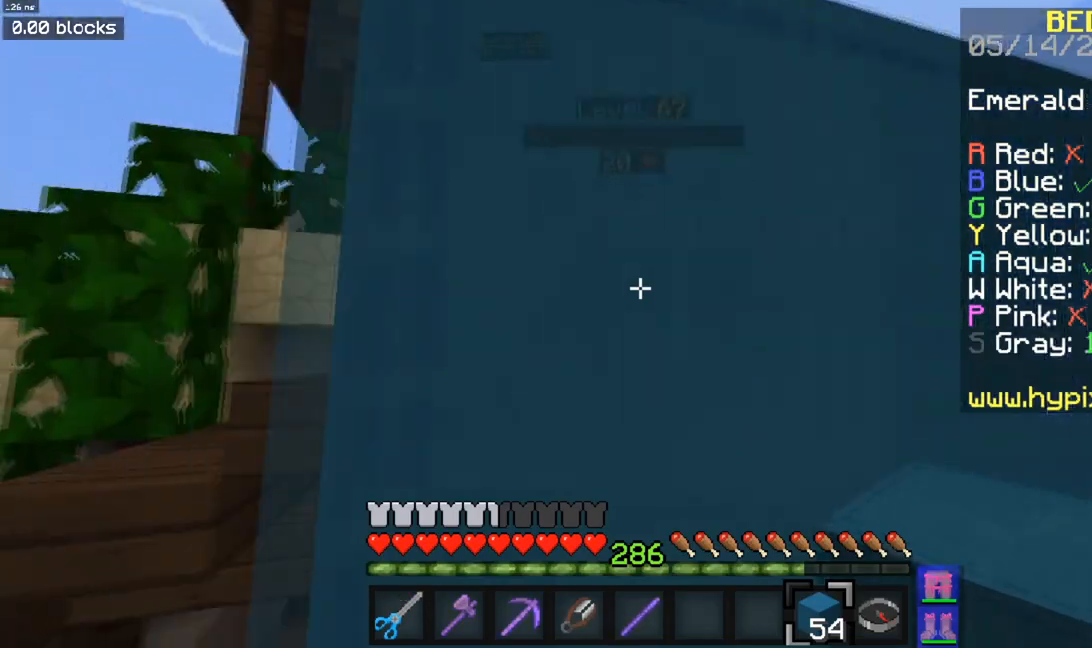
Gameplay with keyboard and mouse; each line is a JSON object with the keys and mouse buttons held at the frame after it. "events" lists presses ("down") and releases ("up") of "a", "d", "s", "space", "w", "mouse_left" and "mouse_right" between this image and that frame as [ms after this image, input, new state], when the widget could be followed in between. "mouse_left", "mouse_right" = the "left", "right" buttons of the "mouse" list. No other keys are recorded. Fast repeated clicks can show as one long hold. Mouse movement is not recorded.
{"keys": ["a", "w"], "mouse": [], "events": [[217, "w", "down"]]}
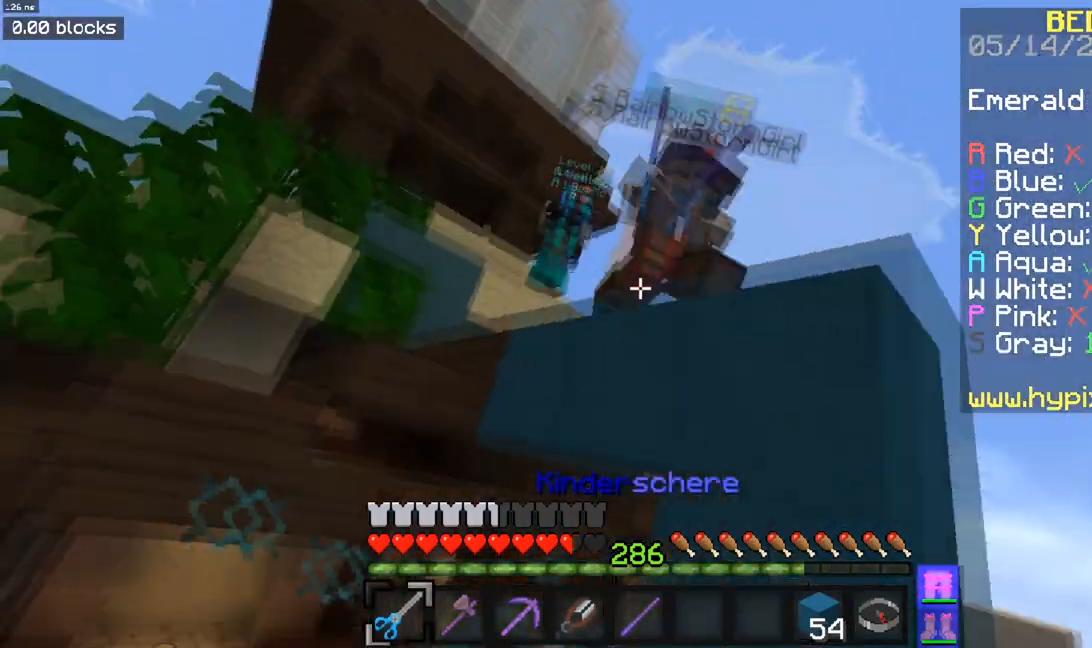
{"keys": ["a", "w"], "mouse": [], "events": []}
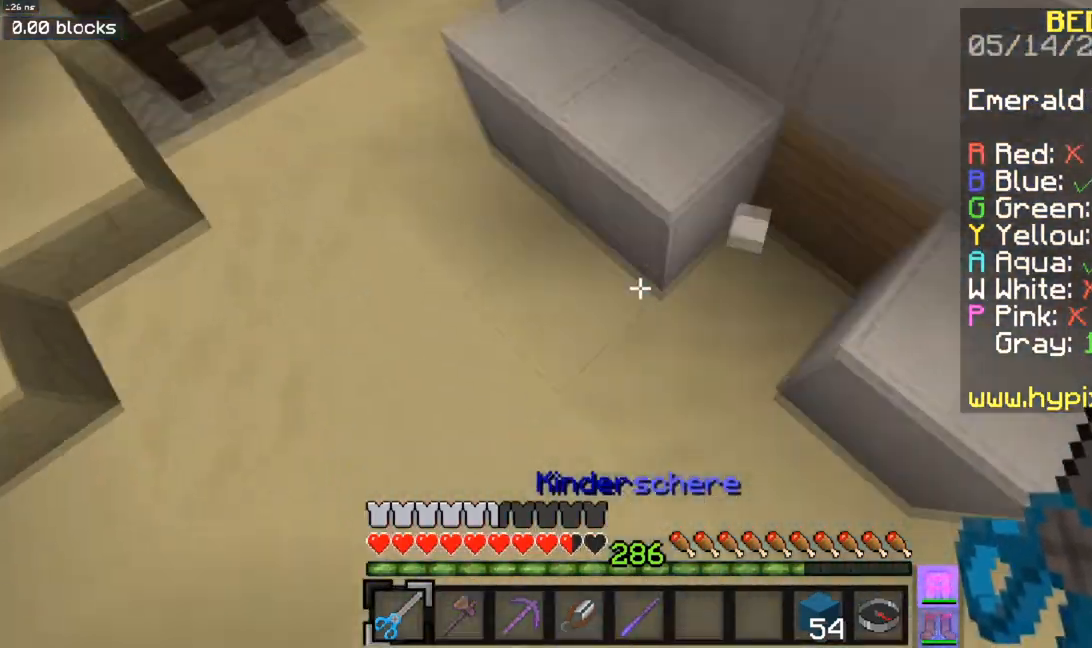
{"keys": ["a"], "mouse": [], "events": [[367, "w", "up"]]}
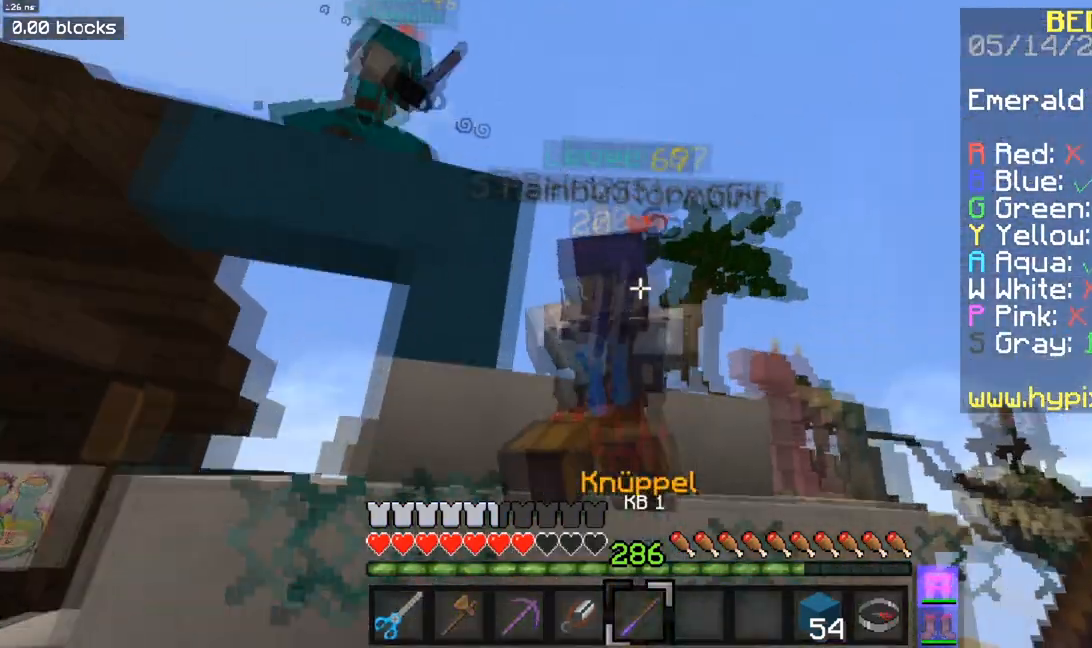
{"keys": ["a", "w"], "mouse": ["left"], "events": [[100, "mouse_left", "down"], [100, "w", "down"]]}
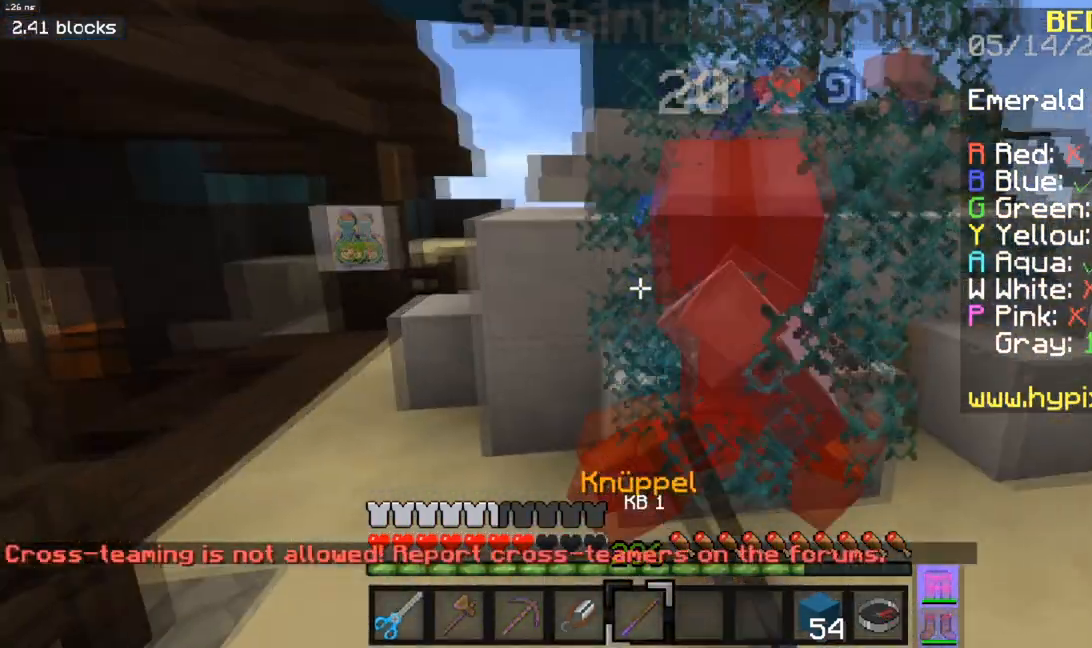
{"keys": ["a"], "mouse": ["left"], "events": [[351, "w", "up"]]}
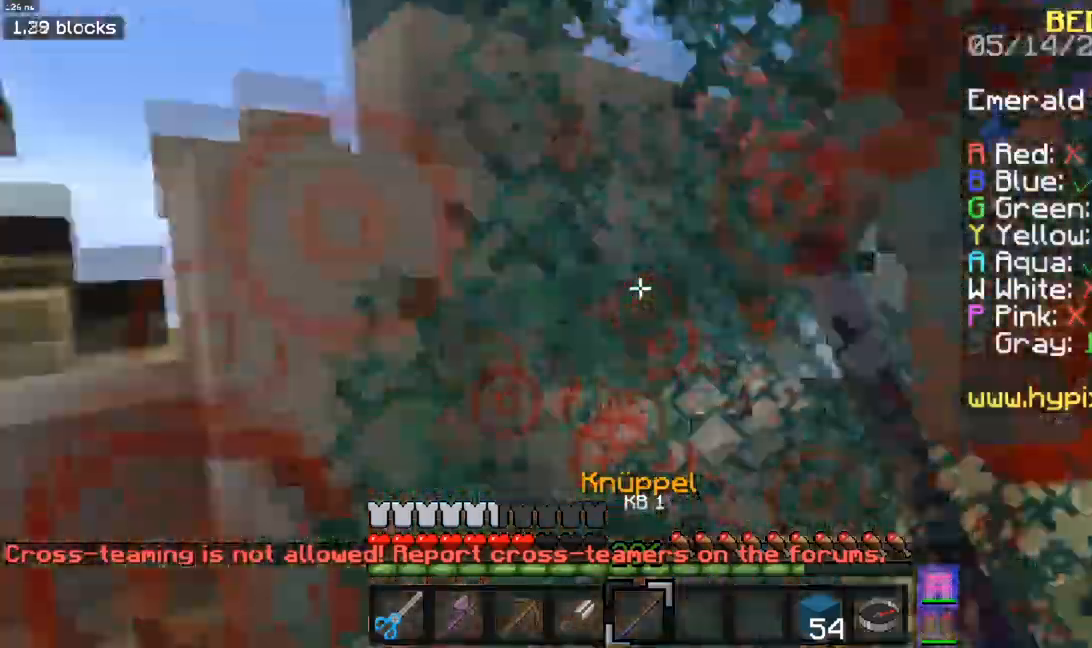
{"keys": ["space", "w"], "mouse": ["left"], "events": [[250, "w", "down"], [300, "space", "down"], [367, "a", "up"]]}
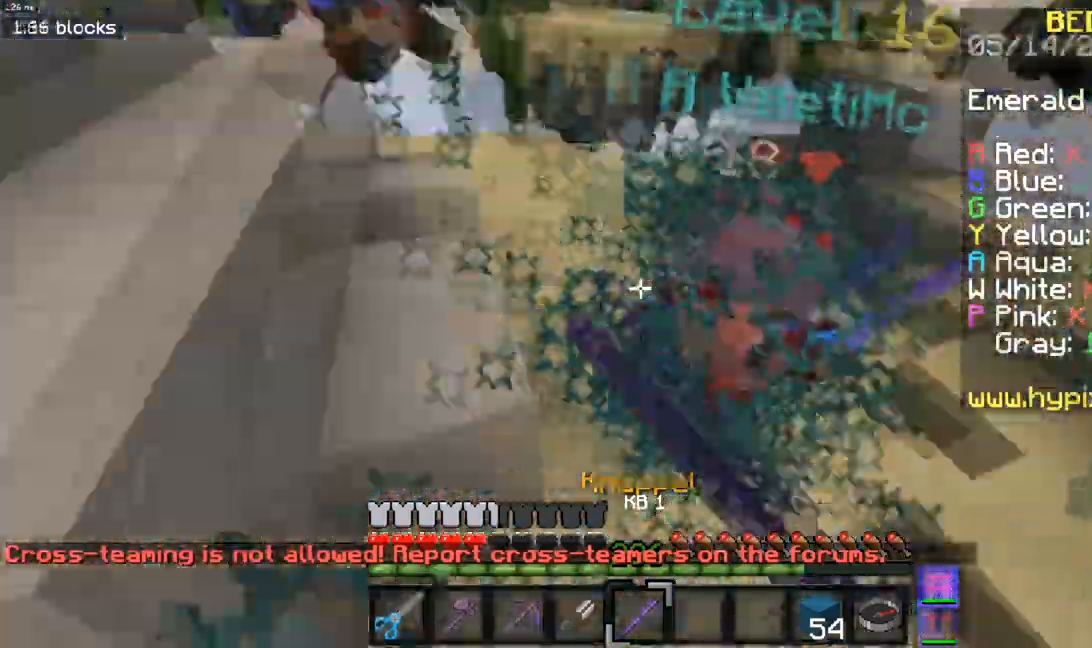
{"keys": ["space", "w"], "mouse": ["left"], "events": [[67, "space", "up"], [351, "mouse_left", "up"], [401, "mouse_left", "down"], [451, "space", "down"]]}
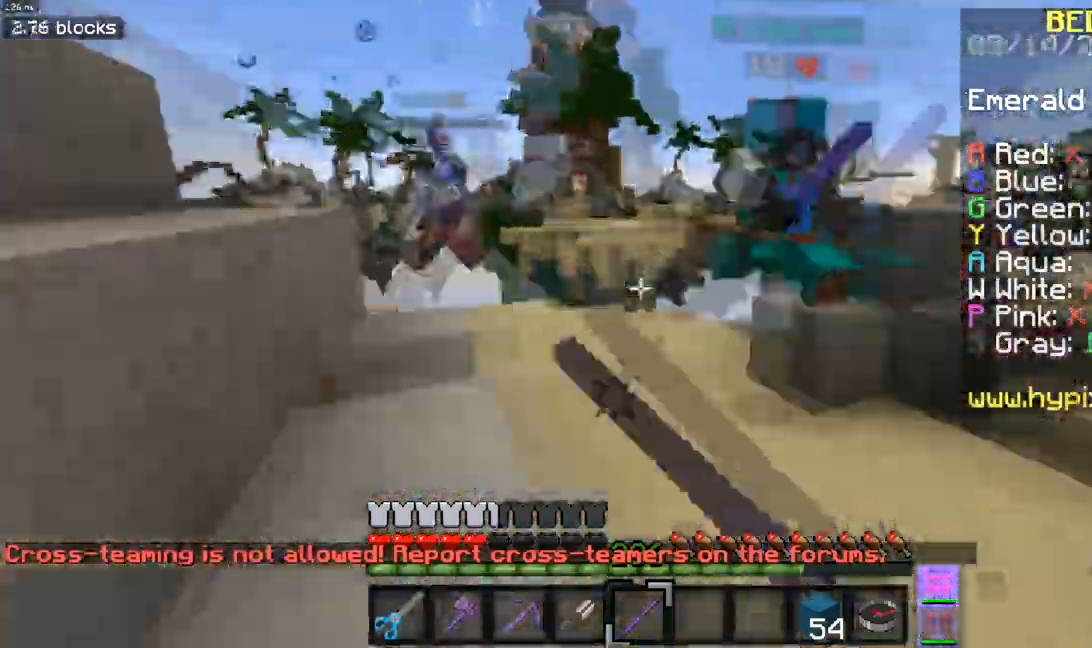
{"keys": ["w"], "mouse": ["left"], "events": [[167, "space", "up"], [334, "mouse_left", "up"], [450, "mouse_left", "down"]]}
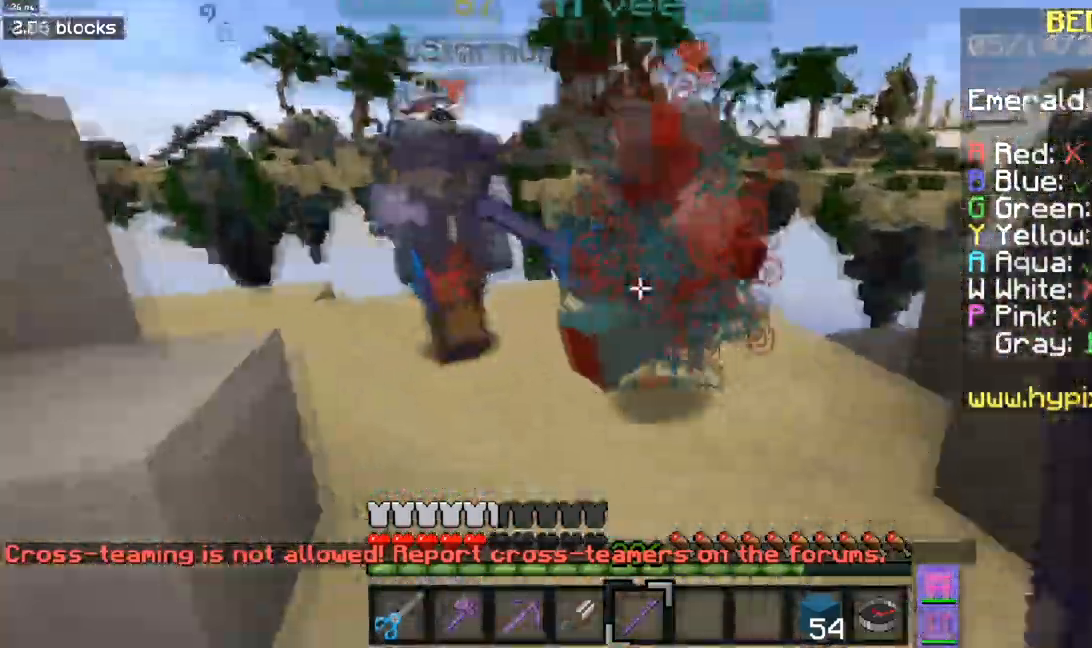
{"keys": ["a", "w"], "mouse": ["left"], "events": [[117, "a", "down"], [134, "w", "up"], [401, "w", "down"]]}
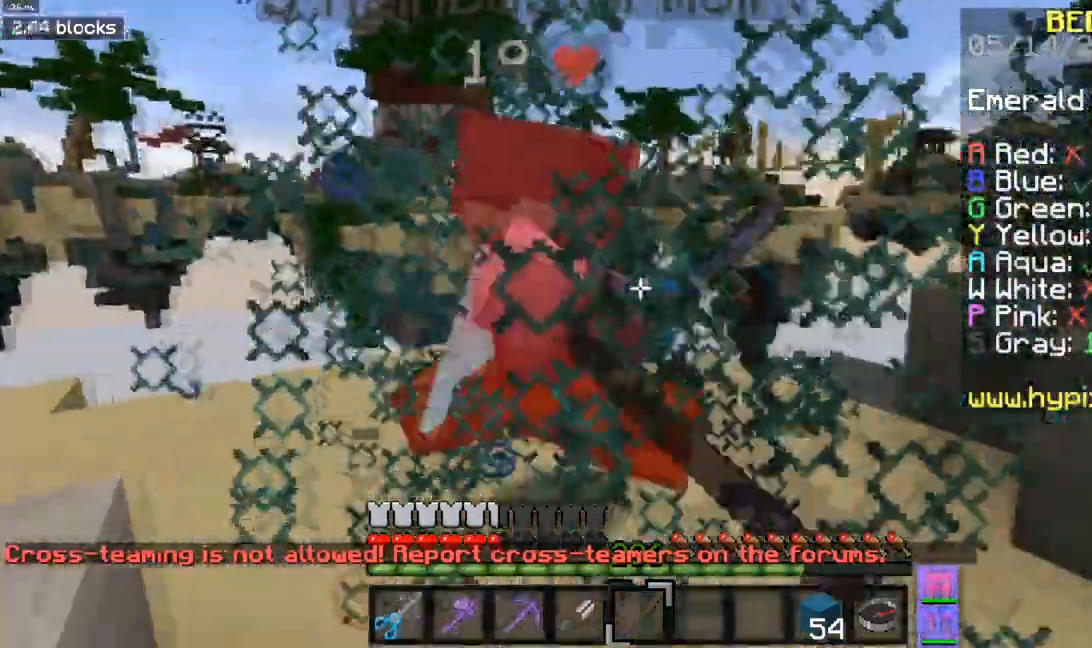
{"keys": ["w"], "mouse": ["left"], "events": [[33, "a", "up"]]}
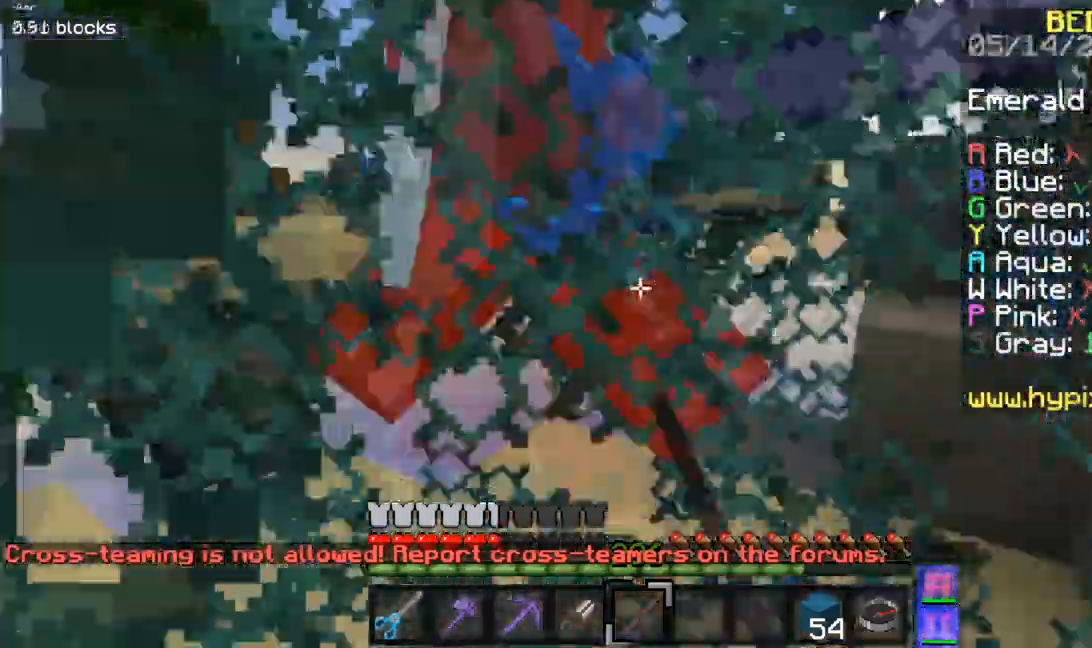
{"keys": ["d", "w"], "mouse": ["left"], "events": [[50, "w", "up"], [167, "d", "down"], [351, "w", "down"]]}
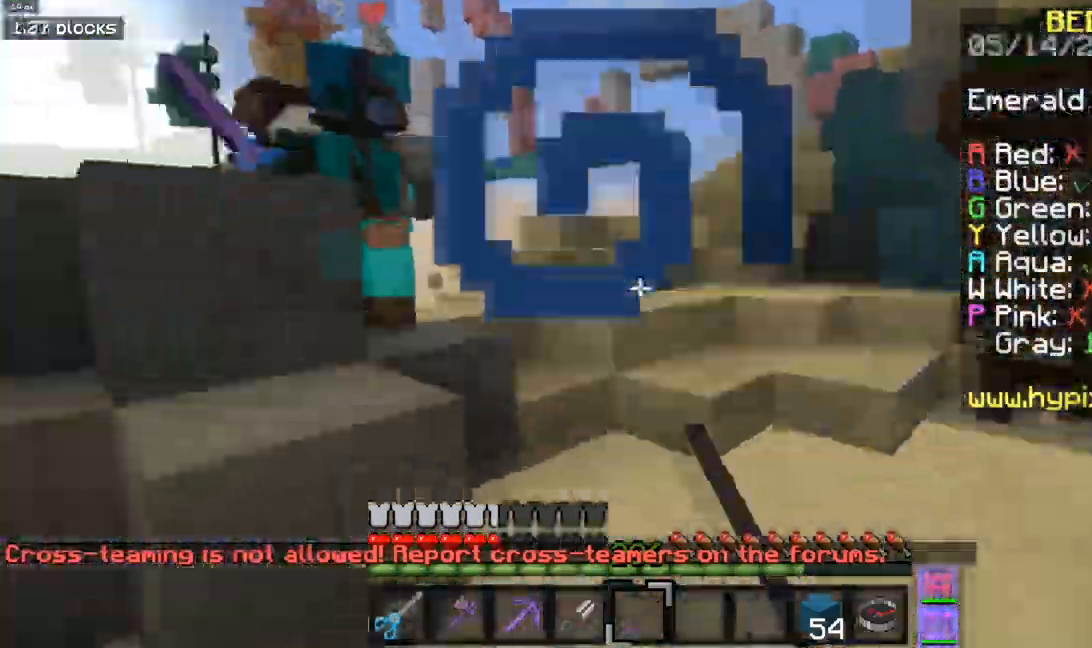
{"keys": ["d", "w"], "mouse": ["left", "right"], "events": [[67, "mouse_left", "up"], [350, "mouse_left", "down"], [400, "mouse_right", "down"]]}
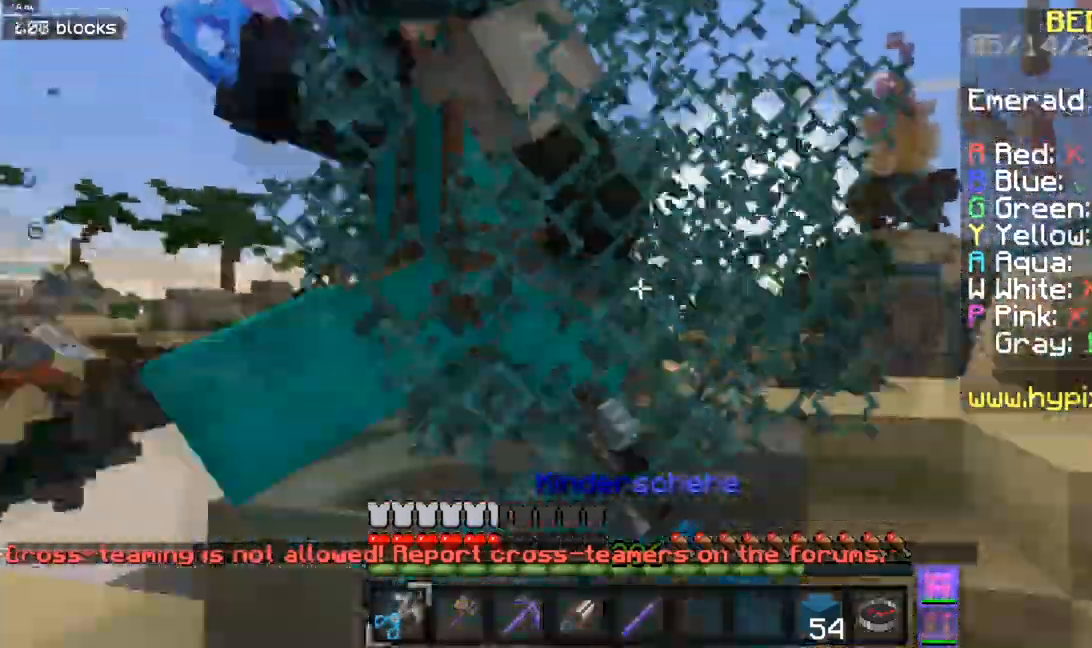
{"keys": ["w"], "mouse": ["left"], "events": [[117, "d", "up"], [417, "mouse_right", "up"]]}
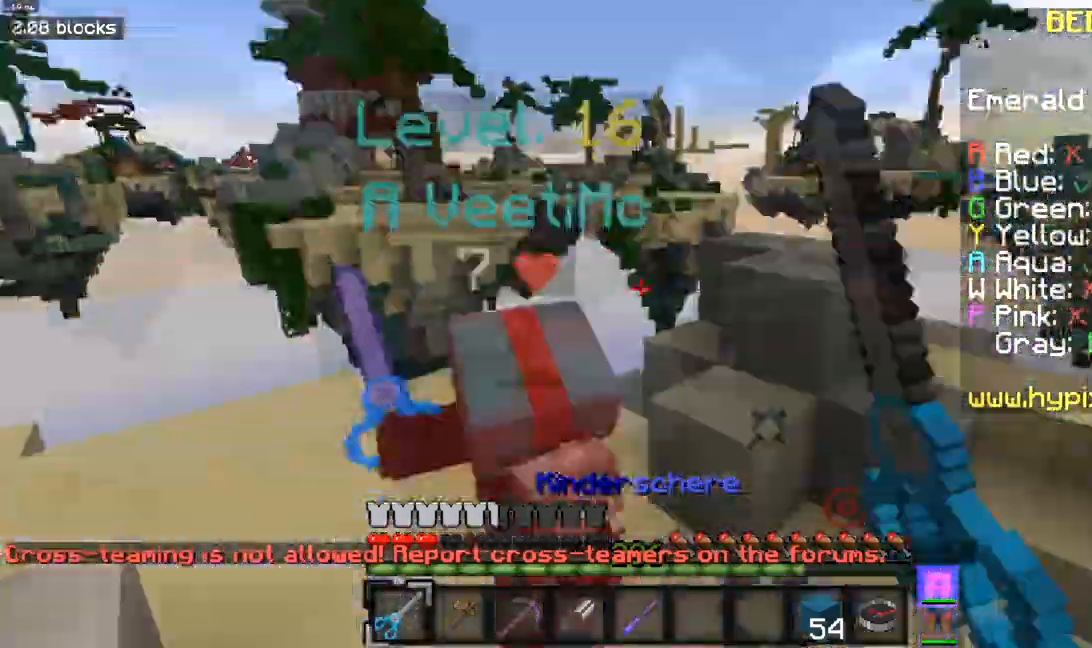
{"keys": ["w"], "mouse": ["left"], "events": []}
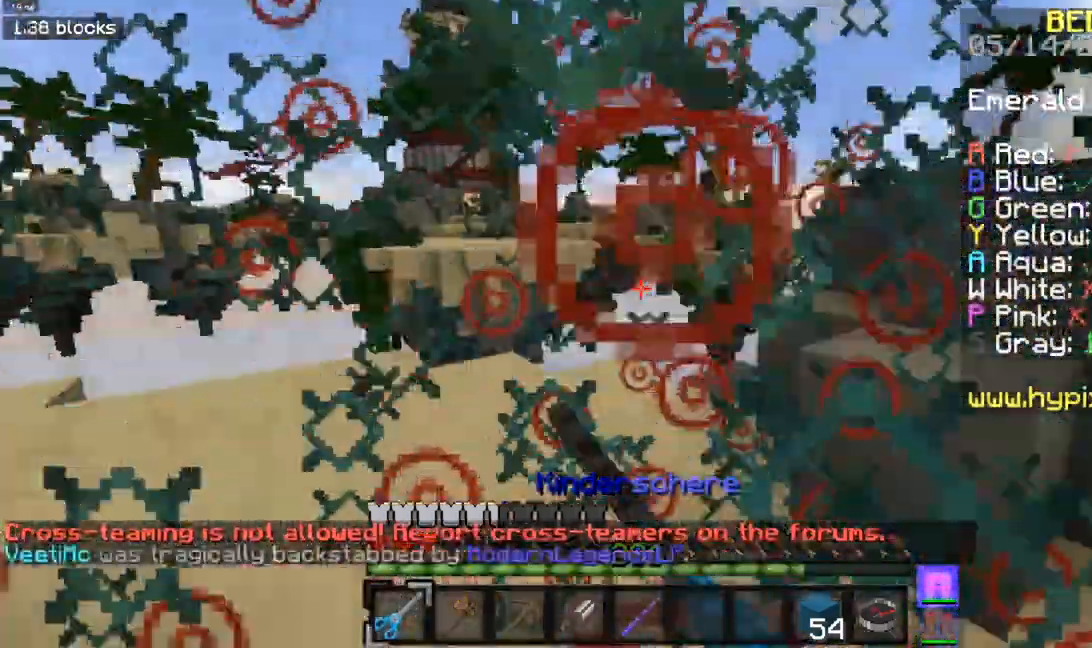
{"keys": ["w"], "mouse": [], "events": [[201, "w", "up"], [251, "w", "down"], [334, "mouse_left", "up"]]}
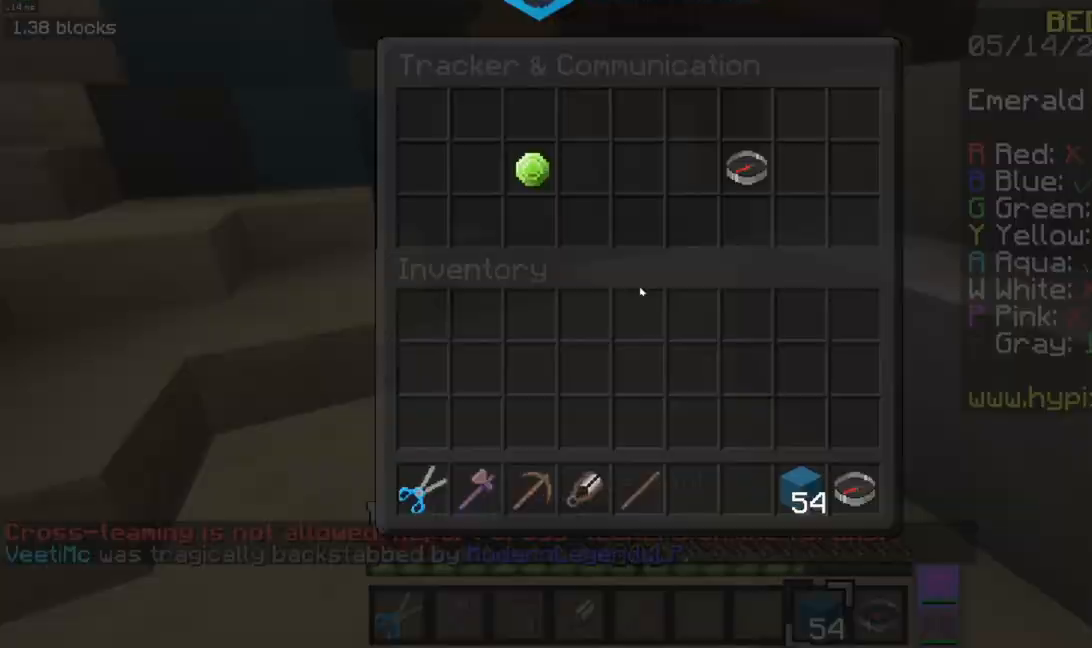
{"keys": [], "mouse": [], "events": [[67, "w", "up"]]}
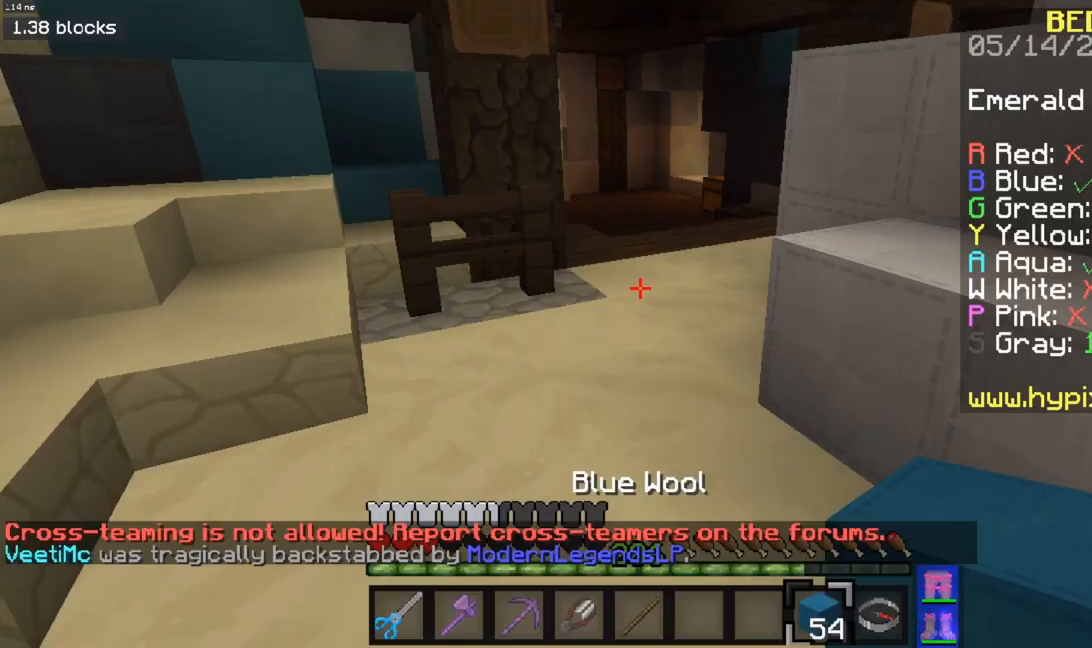
{"keys": ["w"], "mouse": [], "events": [[100, "w", "down"]]}
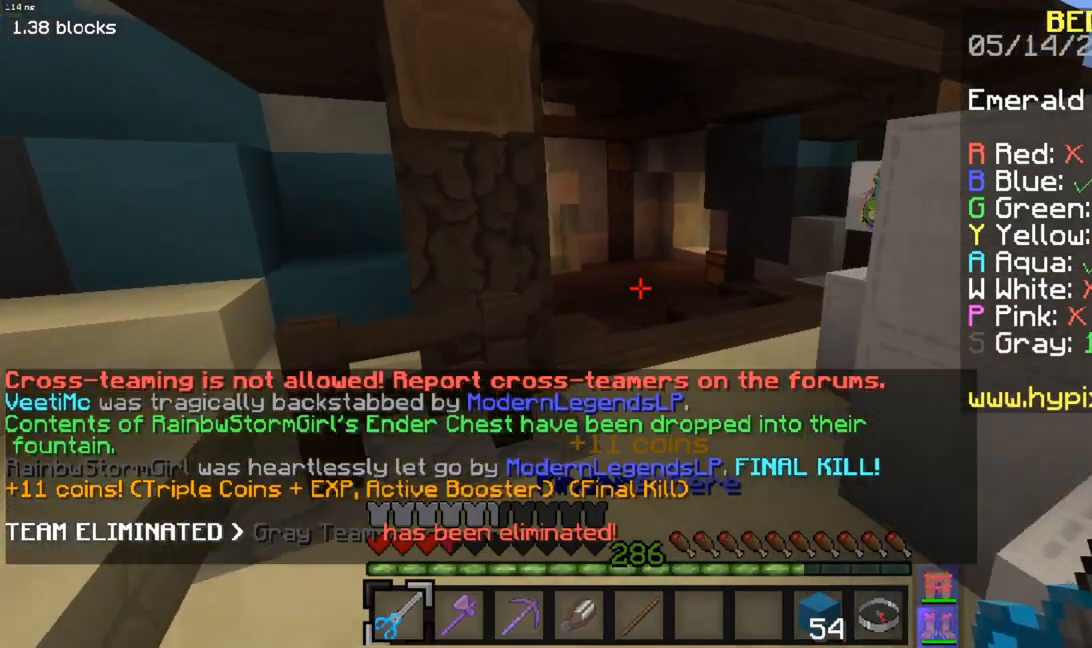
{"keys": ["w"], "mouse": [], "events": []}
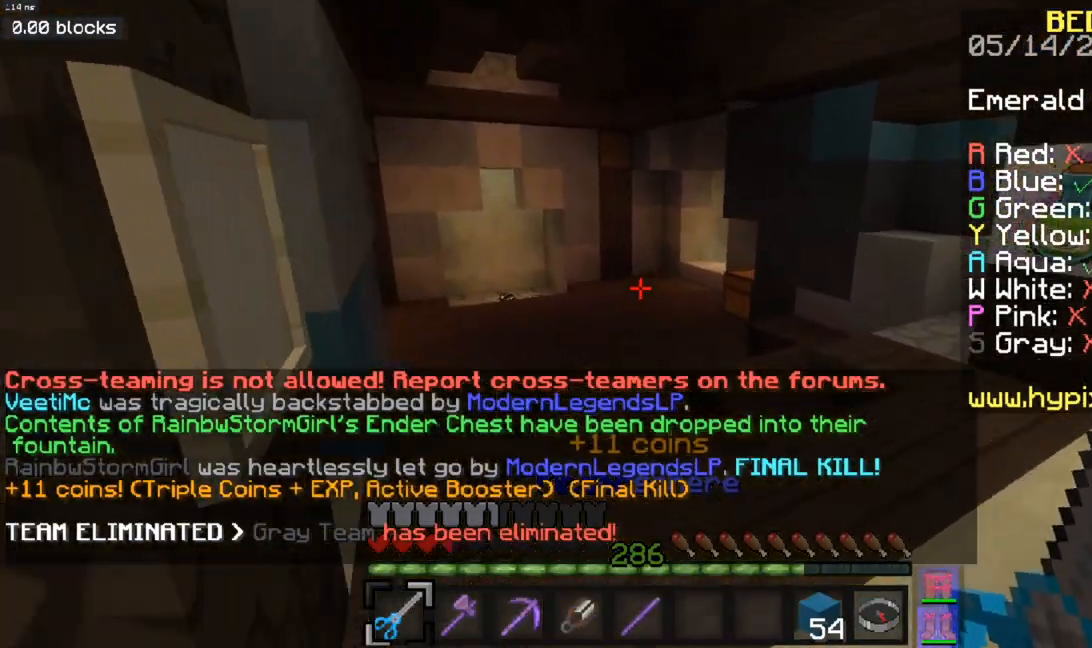
{"keys": ["space", "w"], "mouse": [], "events": [[300, "space", "down"]]}
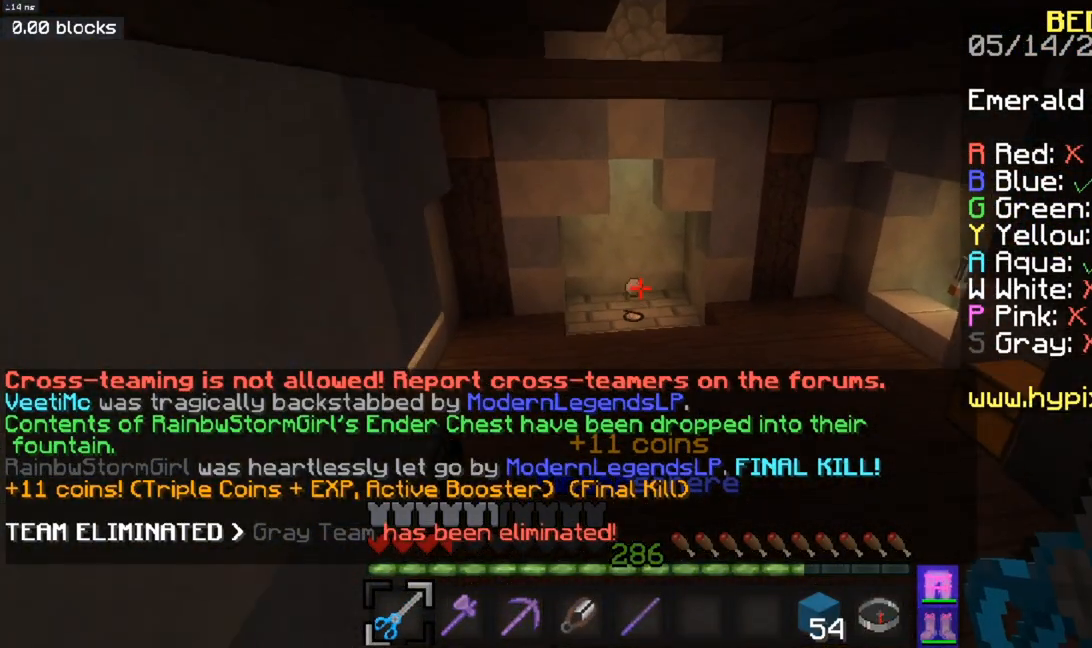
{"keys": ["space", "w"], "mouse": [], "events": []}
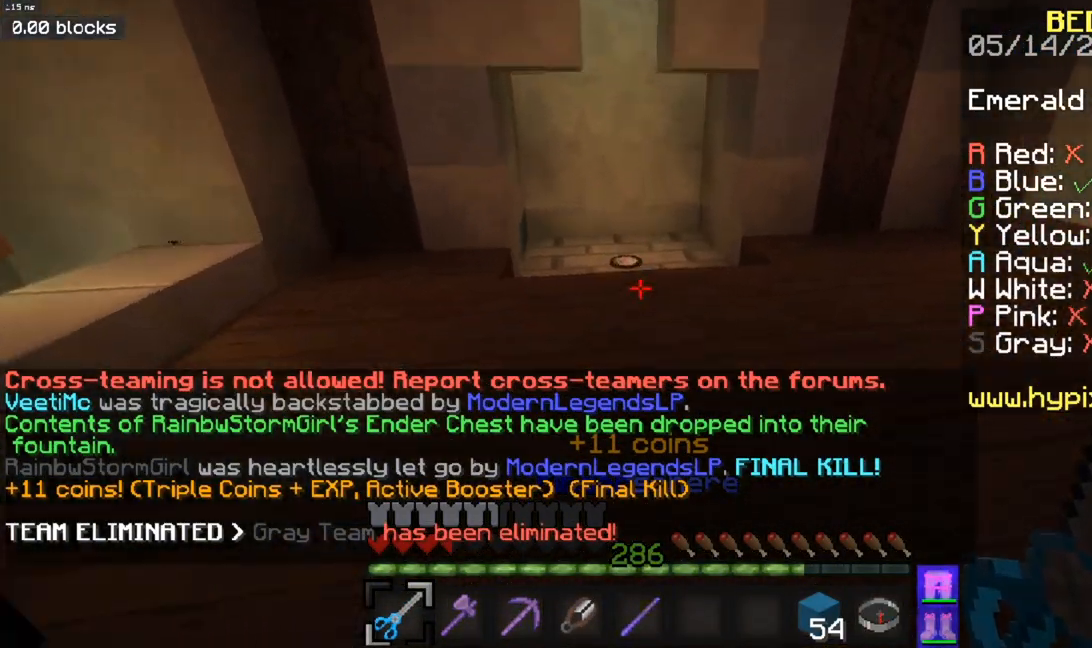
{"keys": ["a", "w"], "mouse": [], "events": [[183, "space", "up"], [350, "a", "down"]]}
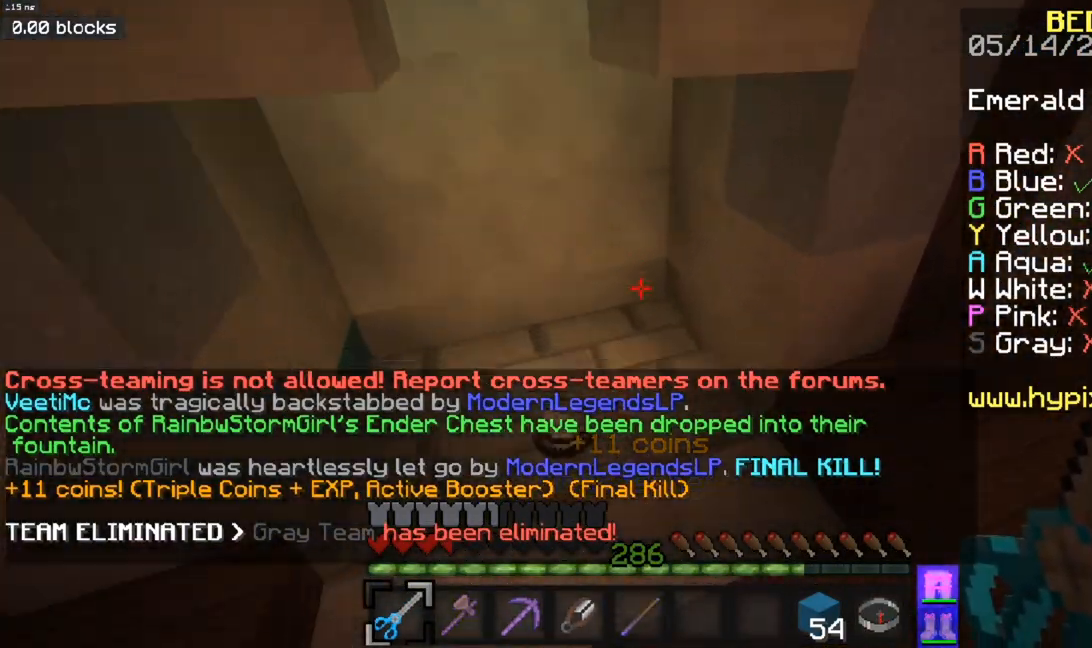
{"keys": ["w"], "mouse": [], "events": [[401, "a", "up"]]}
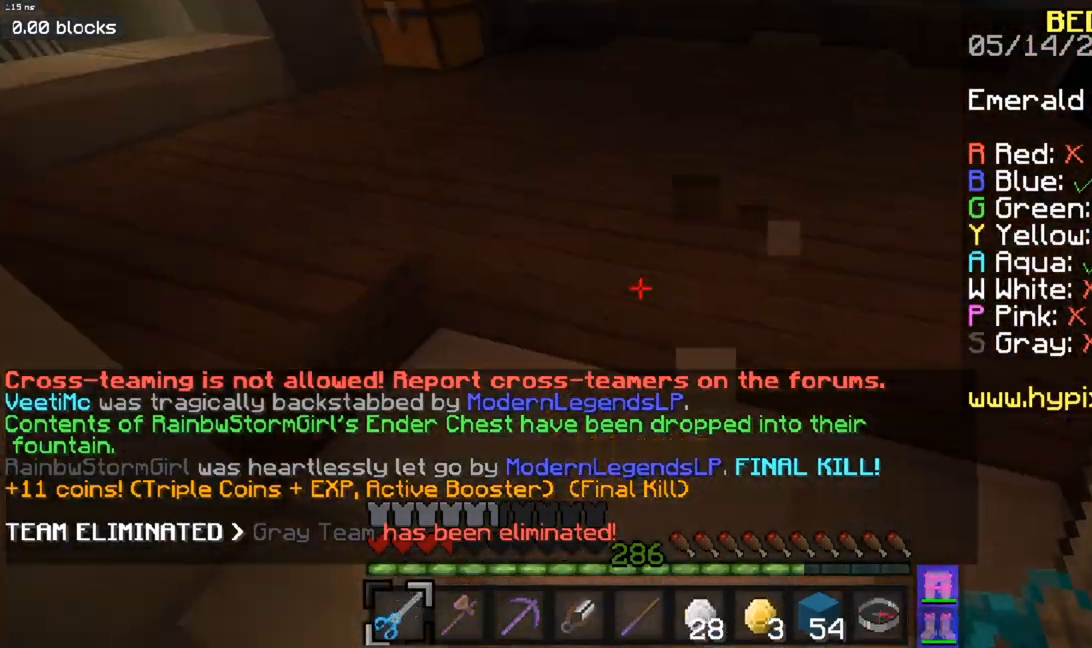
{"keys": ["w"], "mouse": ["right"], "events": [[500, "mouse_right", "down"]]}
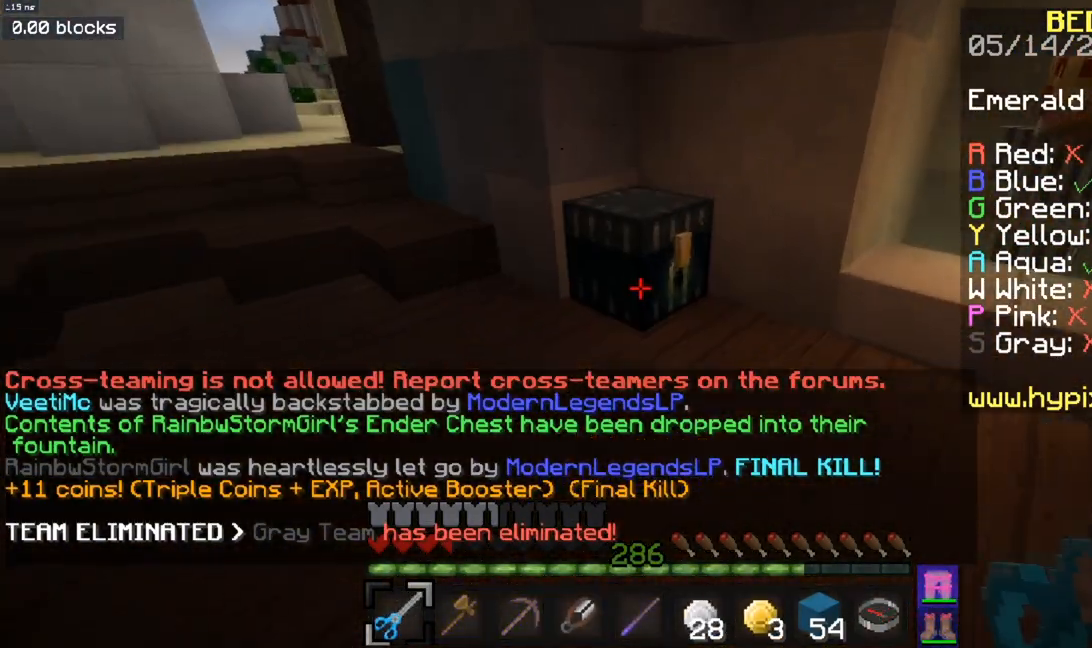
{"keys": [], "mouse": [], "events": [[167, "mouse_right", "up"], [234, "w", "up"]]}
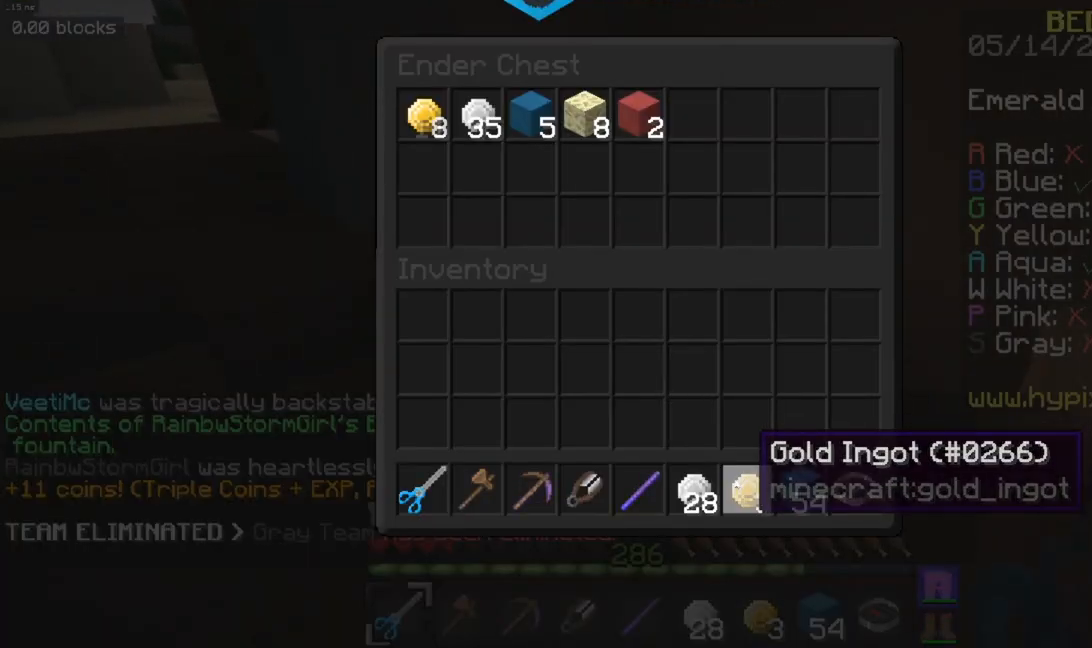
{"keys": [], "mouse": [], "events": []}
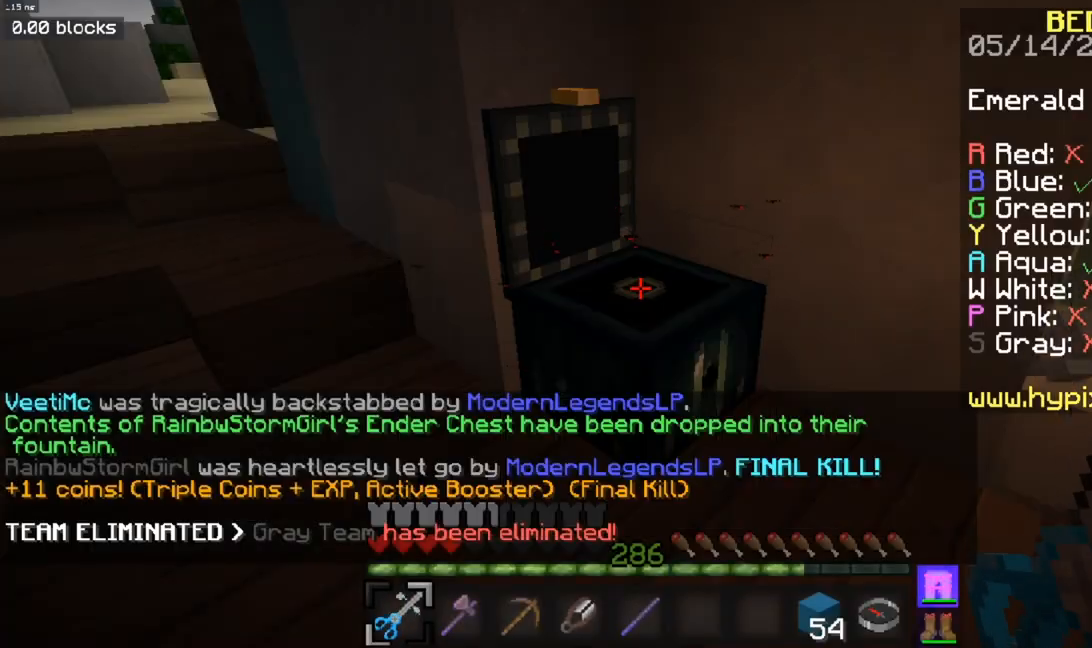
{"keys": ["a", "space", "w"], "mouse": [], "events": [[67, "mouse_right", "down"], [217, "mouse_right", "up"], [284, "w", "down"], [317, "space", "down"], [451, "a", "down"]]}
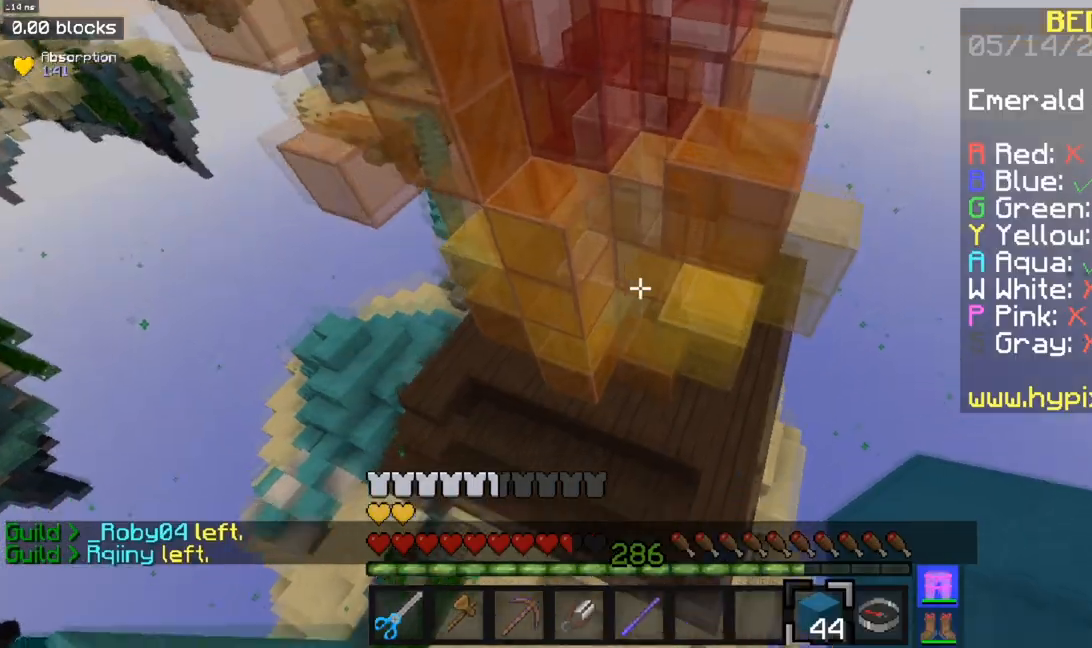
{"keys": ["a", "w"], "mouse": ["right"], "events": [[83, "space", "up"], [500, "mouse_right", "down"]]}
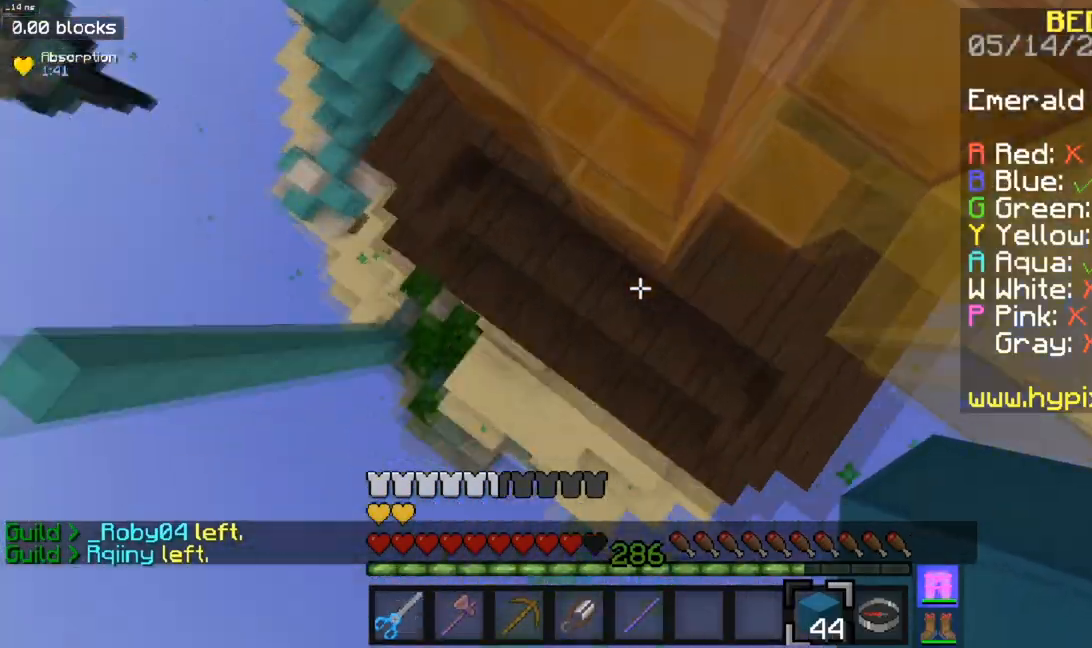
{"keys": [], "mouse": [], "events": [[184, "mouse_right", "up"], [217, "w", "up"], [234, "a", "up"]]}
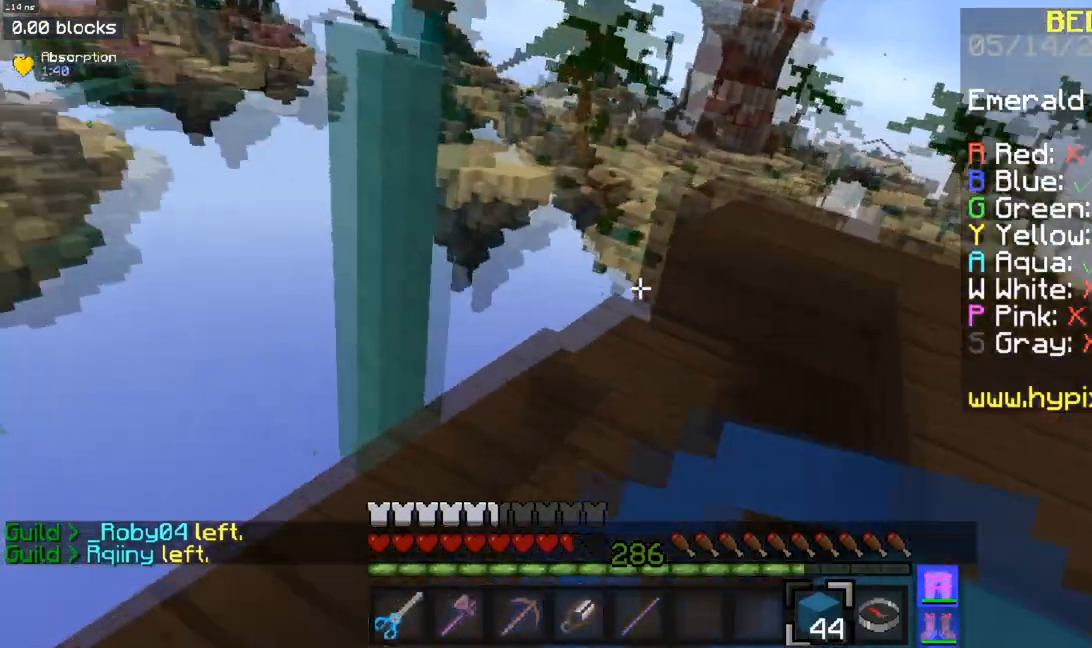
{"keys": ["d", "w"], "mouse": [], "events": [[367, "d", "down"], [417, "w", "down"]]}
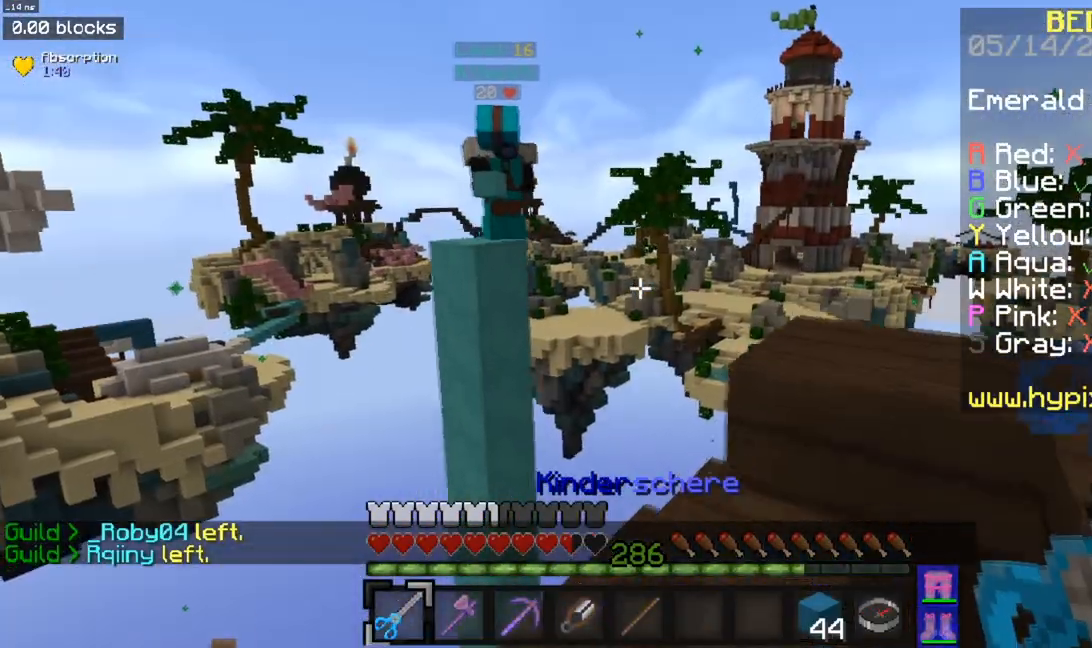
{"keys": [], "mouse": [], "events": [[284, "w", "up"], [484, "d", "up"]]}